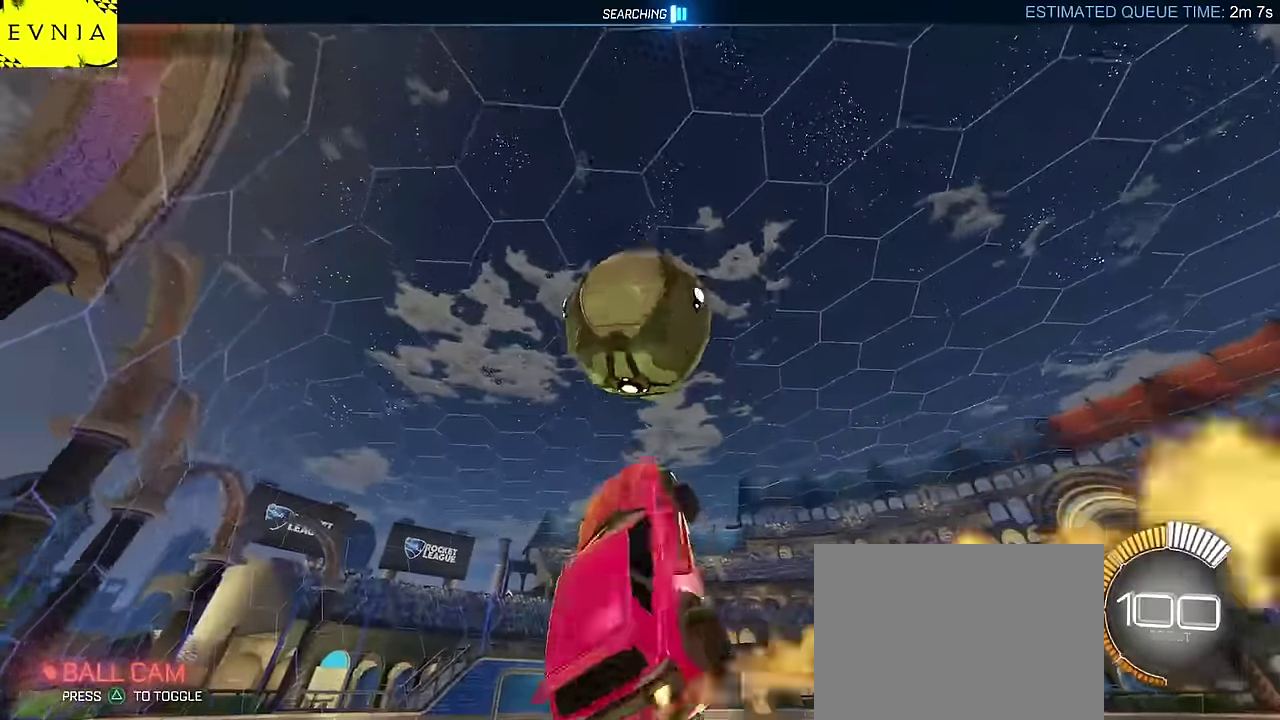
Gameplay with a controller (PlayStation layout); each line is a JSON object with the inputs held at the frame after it. "events" lists button and stick changes between this image and that frame as [ms after this image, input, new state], when the widget could be followed in between. Not read: L3 R1 R3 right_stick.
{"buttons": ["L2"], "left_stick": "down-right"}
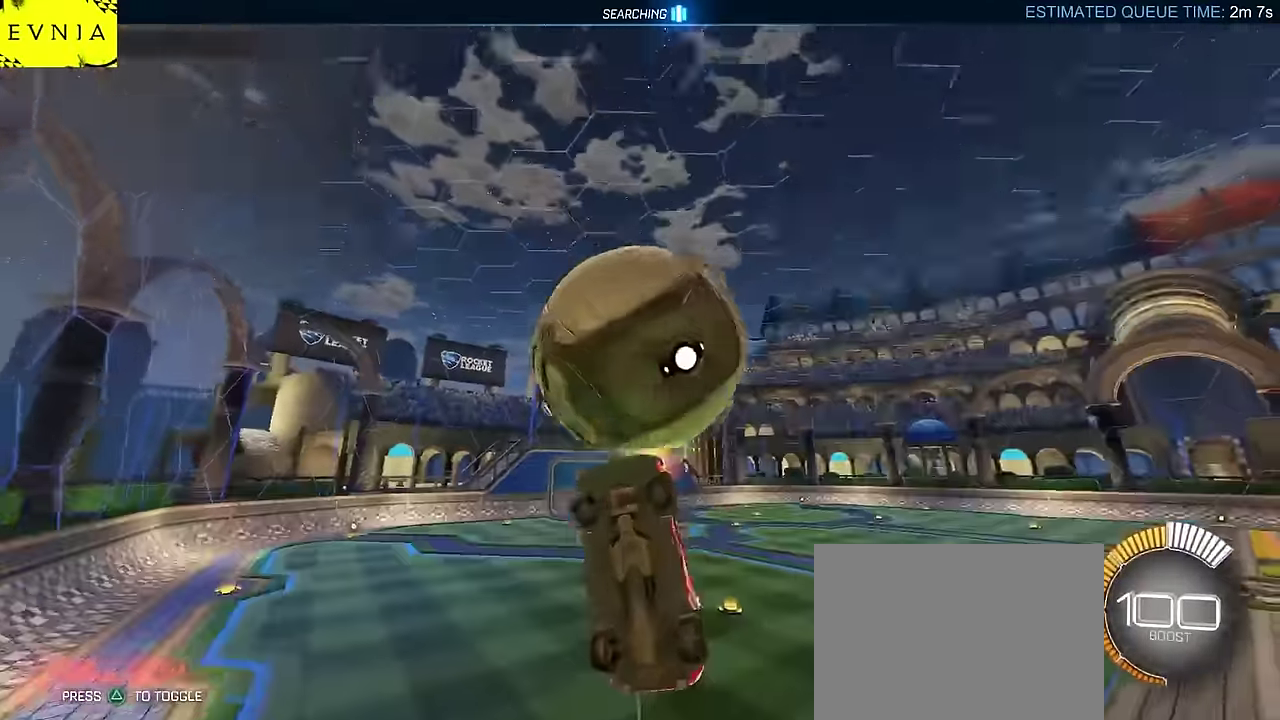
{"buttons": ["CIRCLE", "L2"], "left_stick": "down-left", "events": [[133, "left_stick", "left"], [250, "CIRCLE", "down"], [300, "left_stick", "down-left"], [450, "L1", "down"], [500, "L1", "up"]]}
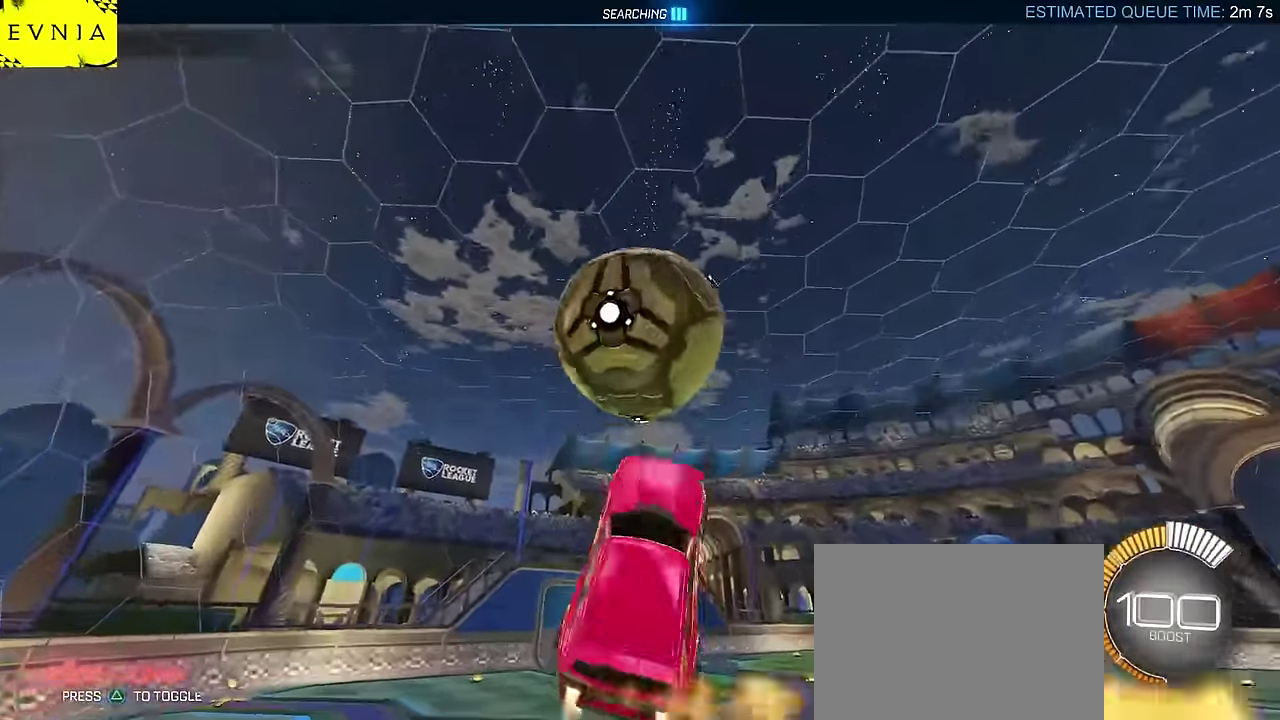
{"buttons": [], "left_stick": "left", "events": [[67, "TRIANGLE", "down"], [283, "L2", "up"], [317, "TRIANGLE", "up"], [367, "CIRCLE", "up"], [450, "left_stick", "left"]]}
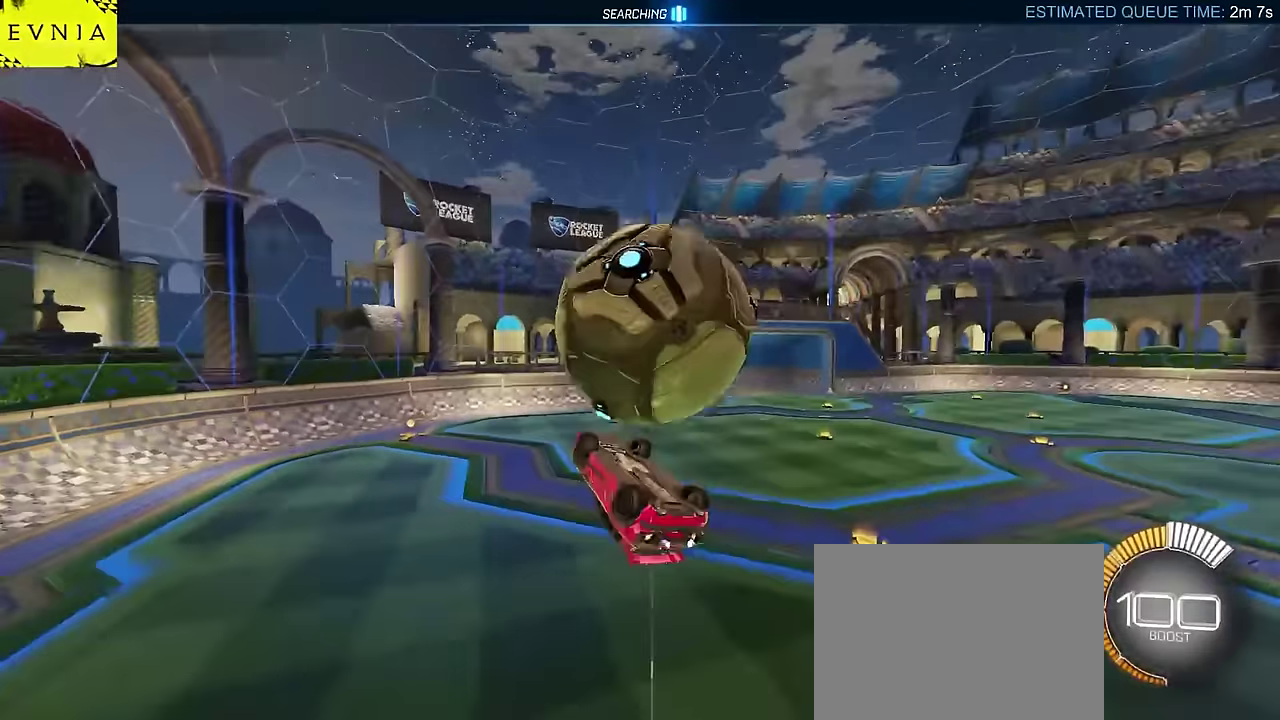
{"buttons": [], "left_stick": "down", "events": [[83, "left_stick", "up-right"], [167, "CROSS", "down"], [317, "left_stick", "down"], [333, "CROSS", "up"]]}
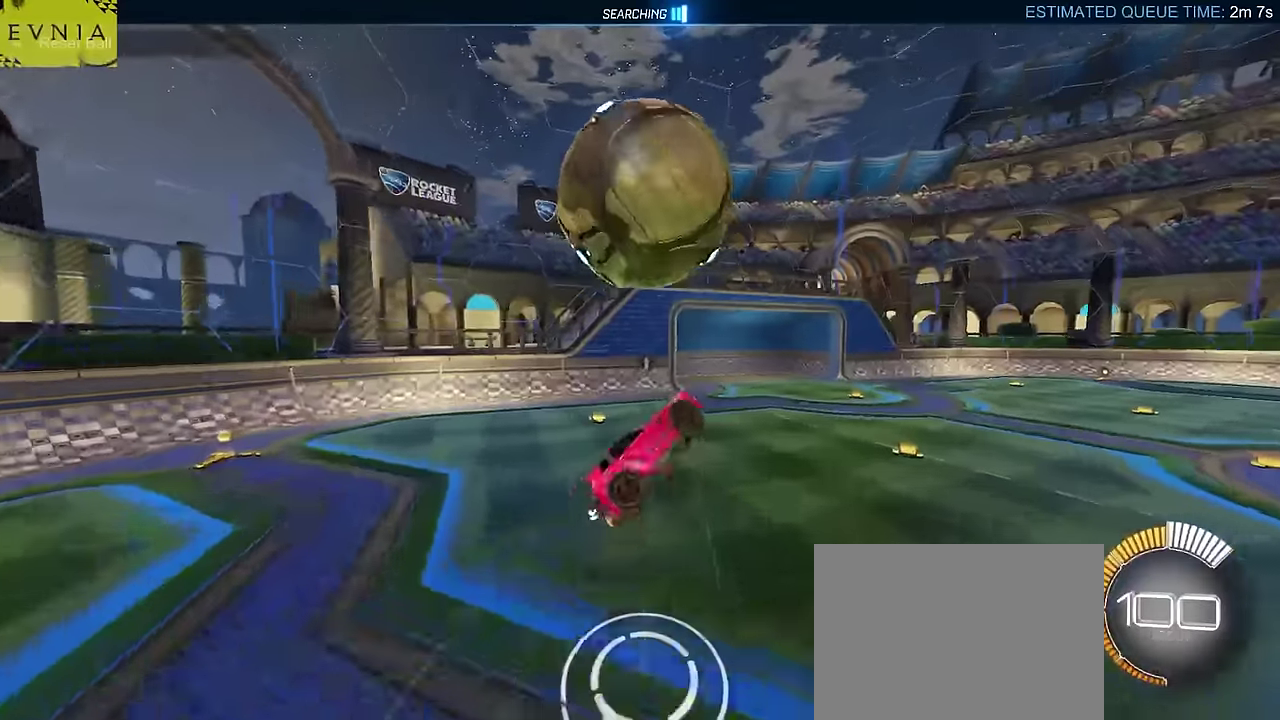
{"buttons": ["CIRCLE", "L2"], "left_stick": "left", "events": [[150, "left_stick", "down-left"], [250, "left_stick", "up-right"], [450, "CIRCLE", "down"], [450, "left_stick", "left"], [483, "L2", "down"]]}
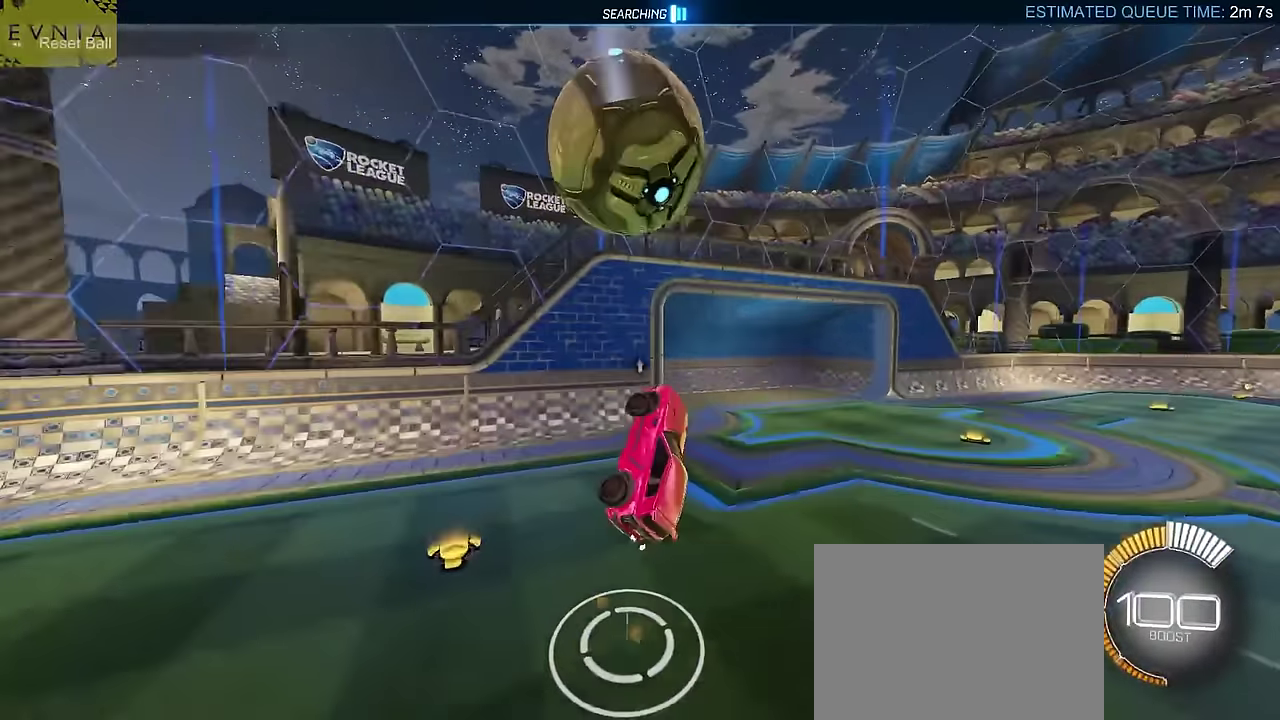
{"buttons": ["CIRCLE"], "left_stick": "down-right", "events": [[67, "left_stick", "up-right"], [167, "left_stick", "down"], [300, "L2", "up"], [300, "left_stick", "down-right"], [350, "left_stick", "center"], [433, "left_stick", "down-right"]]}
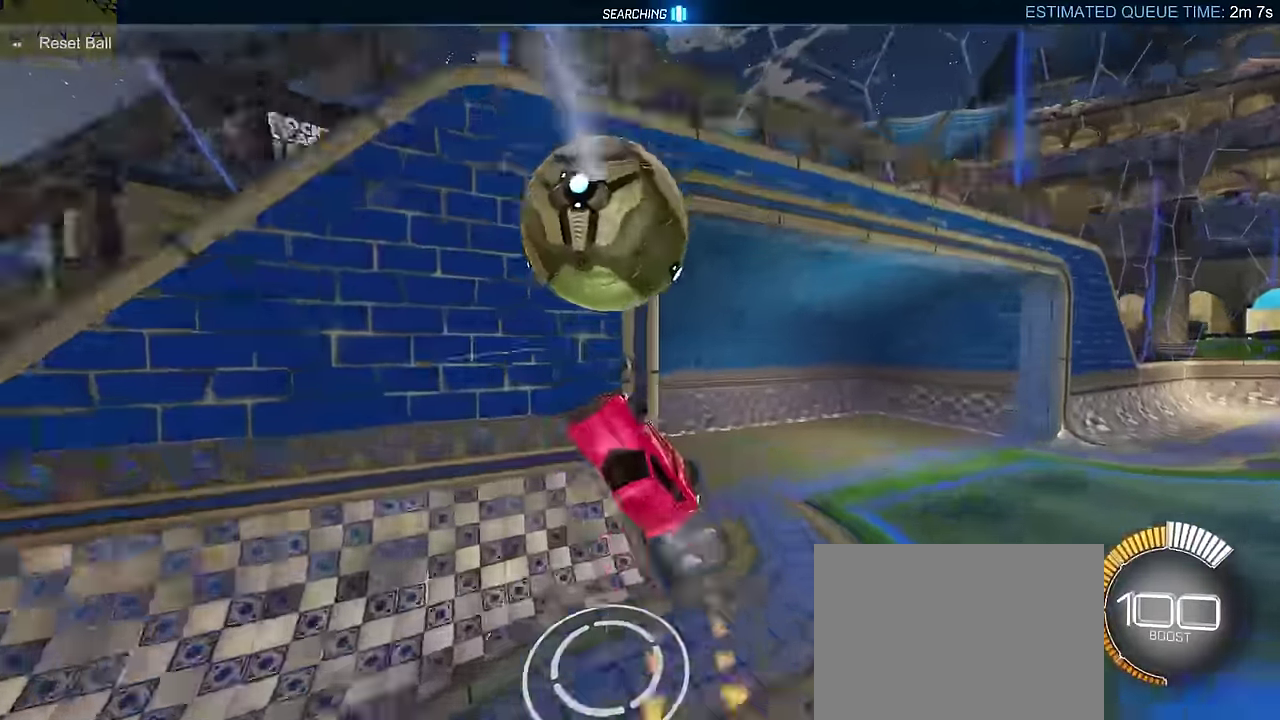
{"buttons": ["CIRCLE"], "left_stick": "down-right", "events": [[200, "CROSS", "down"], [200, "left_stick", "center"], [283, "left_stick", "up-left"], [450, "CROSS", "up"], [500, "left_stick", "down-right"]]}
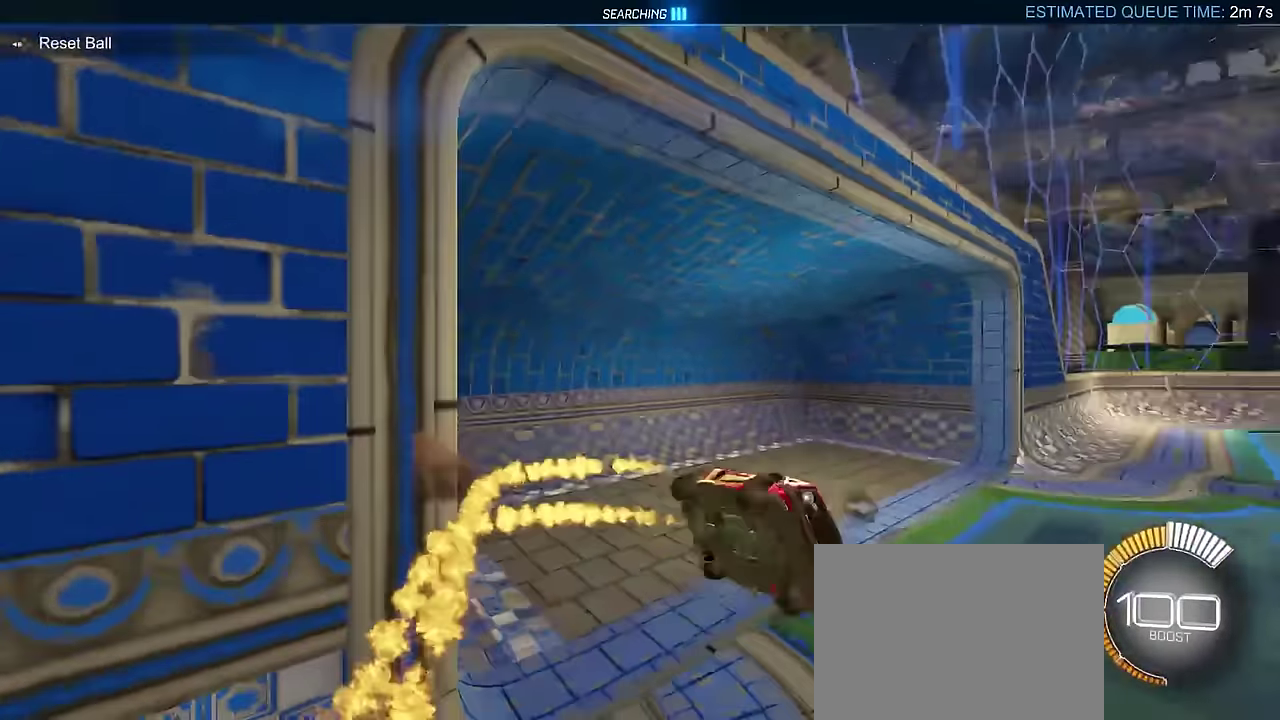
{"buttons": ["CROSS"], "left_stick": "right", "events": [[50, "TRIANGLE", "down"], [50, "left_stick", "down"], [250, "TRIANGLE", "up"], [367, "CROSS", "down"], [383, "left_stick", "up"], [483, "CIRCLE", "up"], [500, "left_stick", "right"]]}
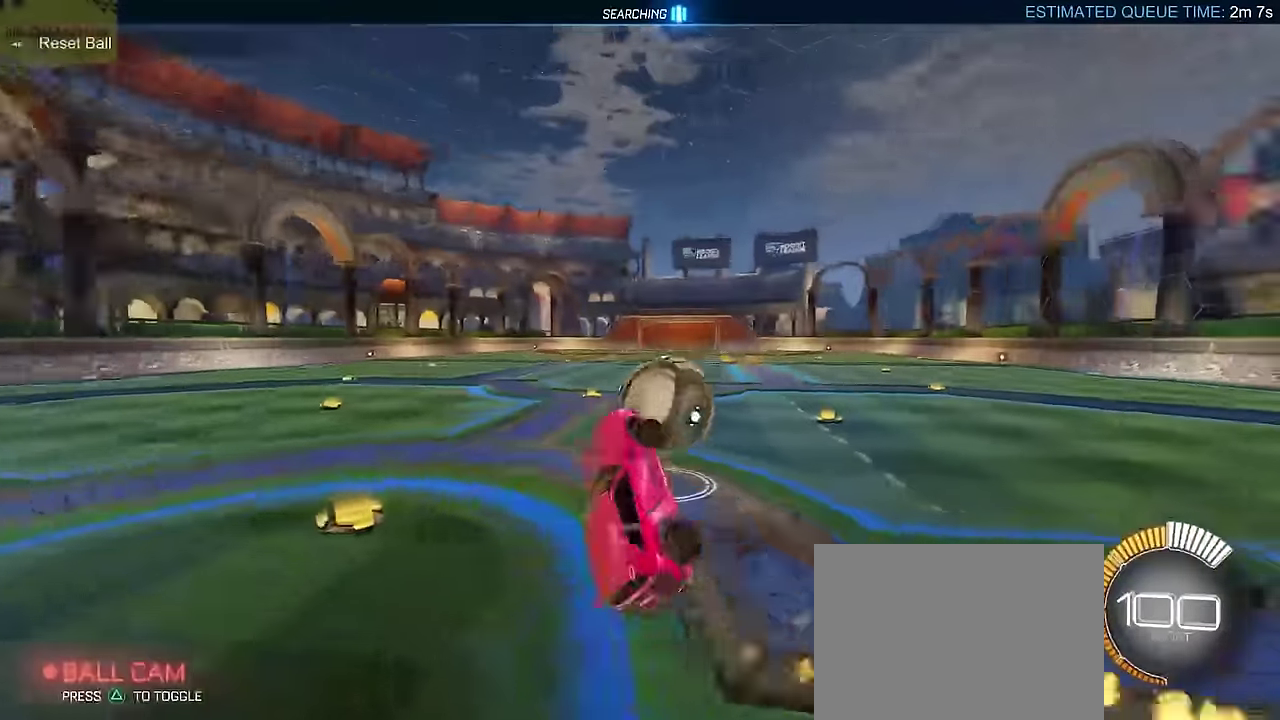
{"buttons": [], "left_stick": "right", "events": [[17, "CROSS", "up"], [67, "CIRCLE", "down"], [133, "left_stick", "center"], [183, "L2", "down"], [183, "left_stick", "up-left"], [333, "CIRCLE", "up"], [450, "L2", "up"], [450, "left_stick", "right"]]}
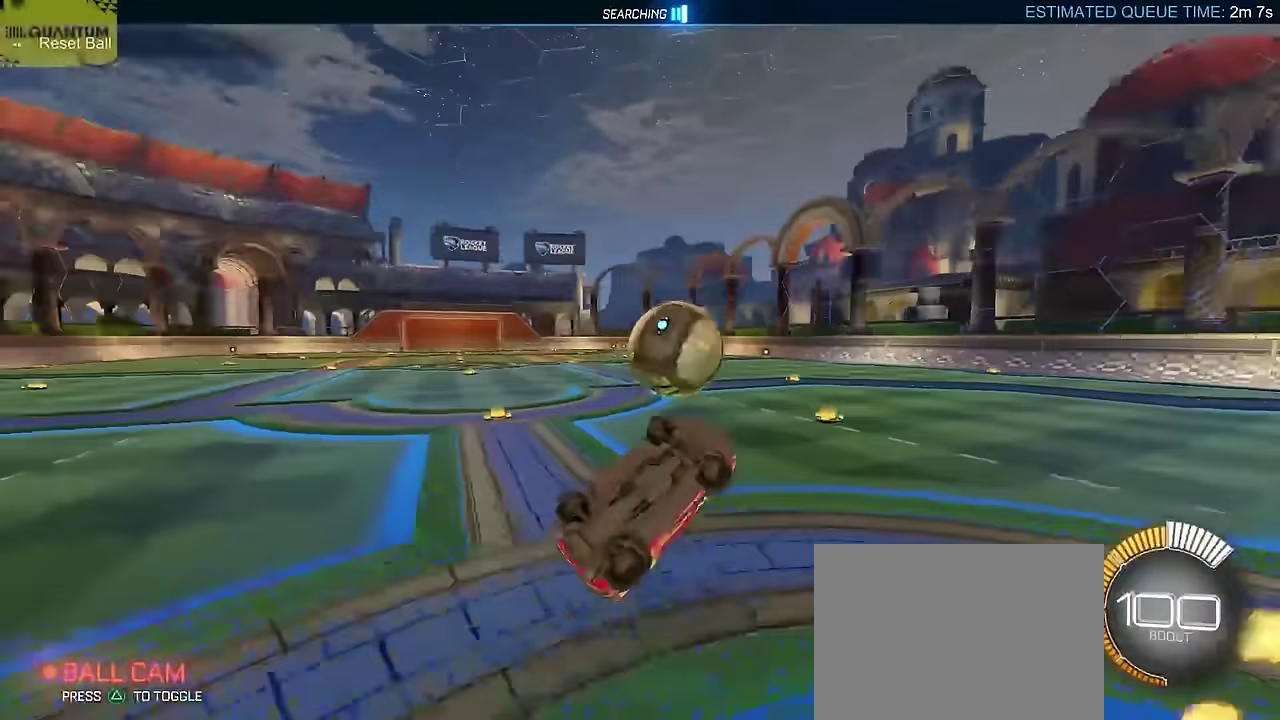
{"buttons": ["CIRCLE"], "left_stick": "down-left", "events": [[100, "TRIANGLE", "down"], [200, "CIRCLE", "down"], [200, "left_stick", "up-right"], [233, "L2", "down"], [283, "DPAD_UP", "down"], [283, "TRIANGLE", "up"], [300, "left_stick", "up"], [433, "DPAD_UP", "up"], [450, "left_stick", "left"], [500, "L2", "up"], [500, "left_stick", "down-left"]]}
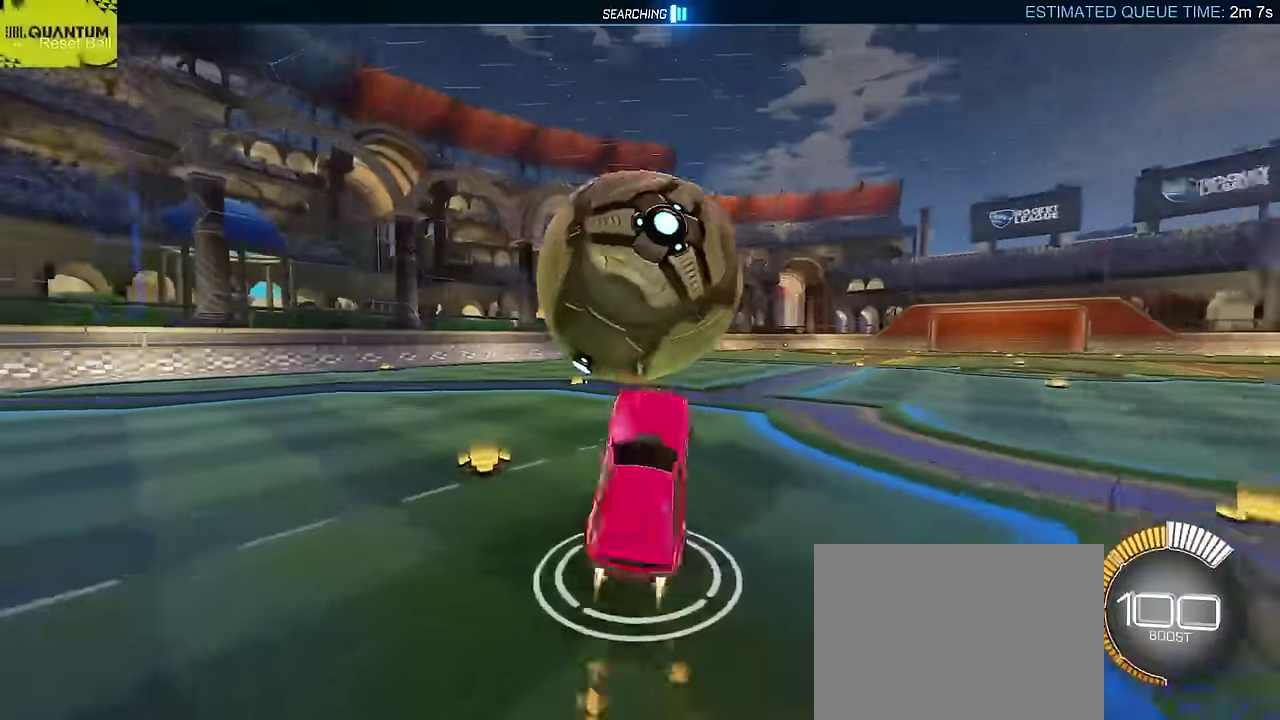
{"buttons": ["CIRCLE"], "left_stick": "center", "events": [[100, "left_stick", "center"], [300, "left_stick", "up-left"], [467, "left_stick", "center"]]}
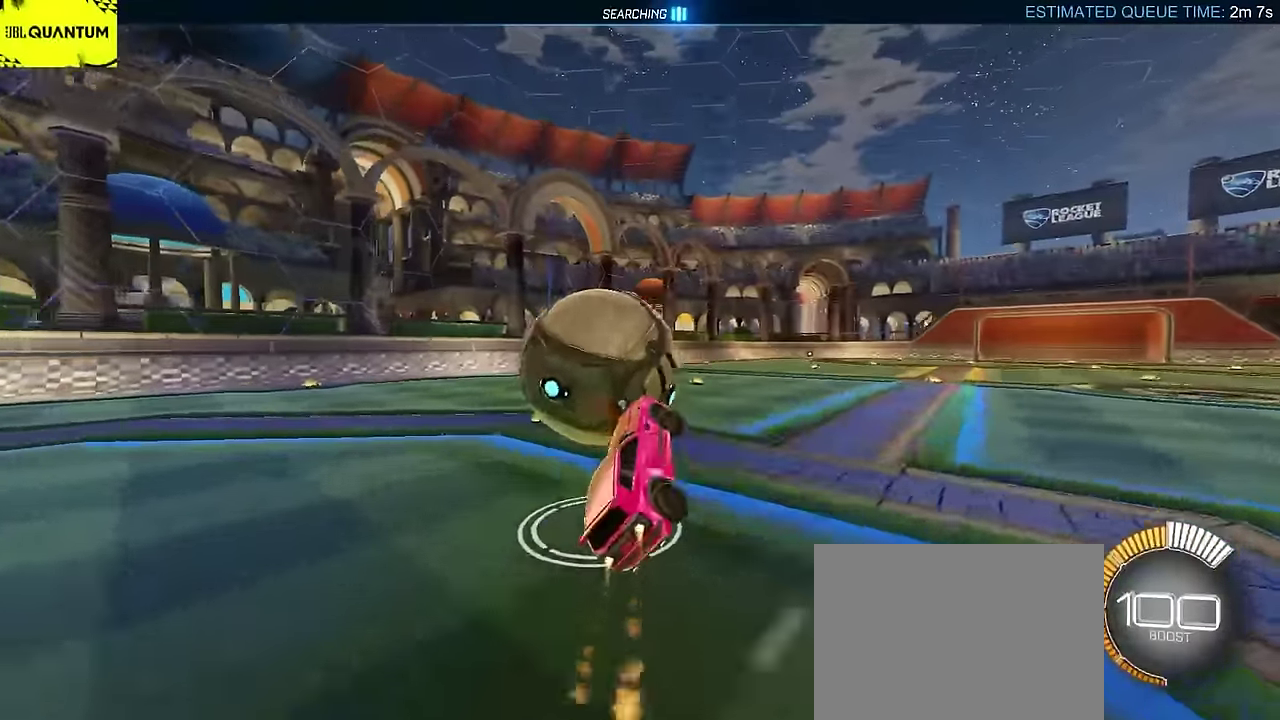
{"buttons": ["CIRCLE"], "left_stick": "up", "events": [[133, "left_stick", "down-right"], [300, "left_stick", "right"], [383, "left_stick", "up-right"], [433, "left_stick", "up"]]}
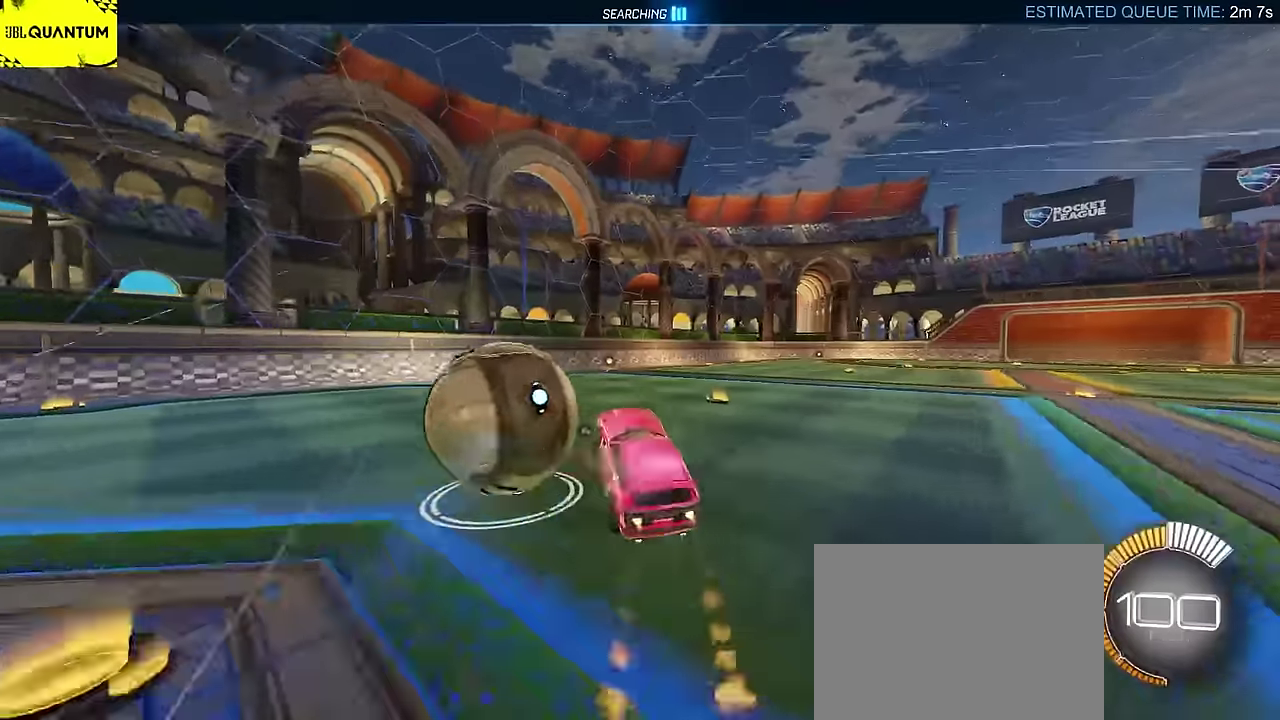
{"buttons": ["CIRCLE"], "left_stick": "center", "events": [[133, "L2", "down"], [217, "L2", "up"], [233, "left_stick", "center"]]}
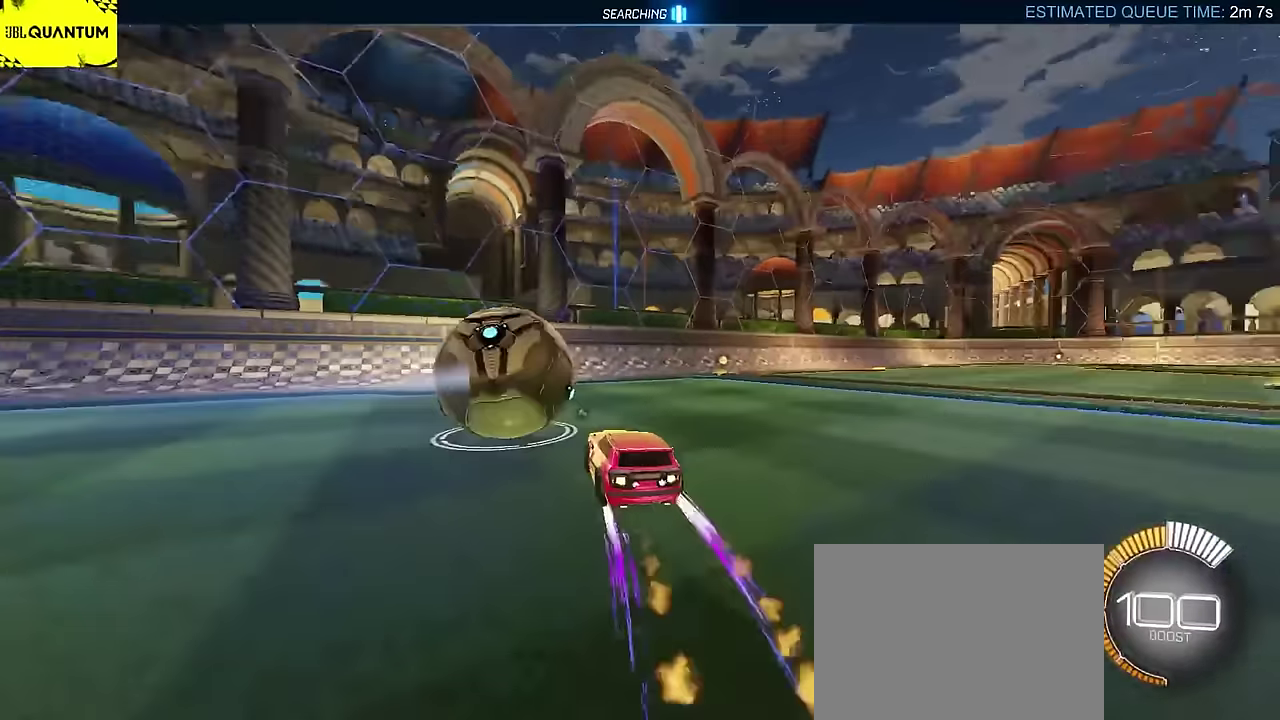
{"buttons": ["CIRCLE", "R2"], "left_stick": "left", "events": [[100, "CIRCLE", "up"], [133, "left_stick", "right"], [217, "R2", "down"], [383, "left_stick", "center"], [450, "left_stick", "left"], [467, "CIRCLE", "down"]]}
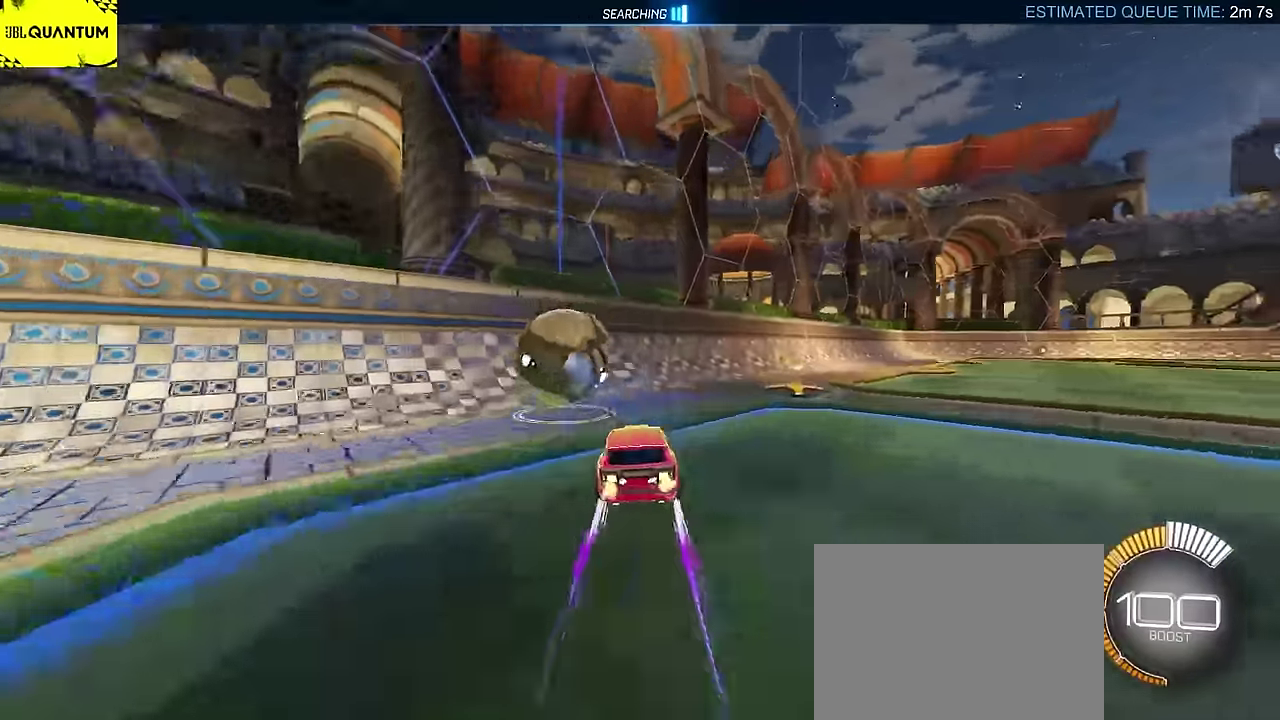
{"buttons": ["R2"], "left_stick": "right", "events": [[83, "TRIANGLE", "down"], [200, "CIRCLE", "up"], [200, "TRIANGLE", "up"], [333, "left_stick", "center"], [500, "left_stick", "right"]]}
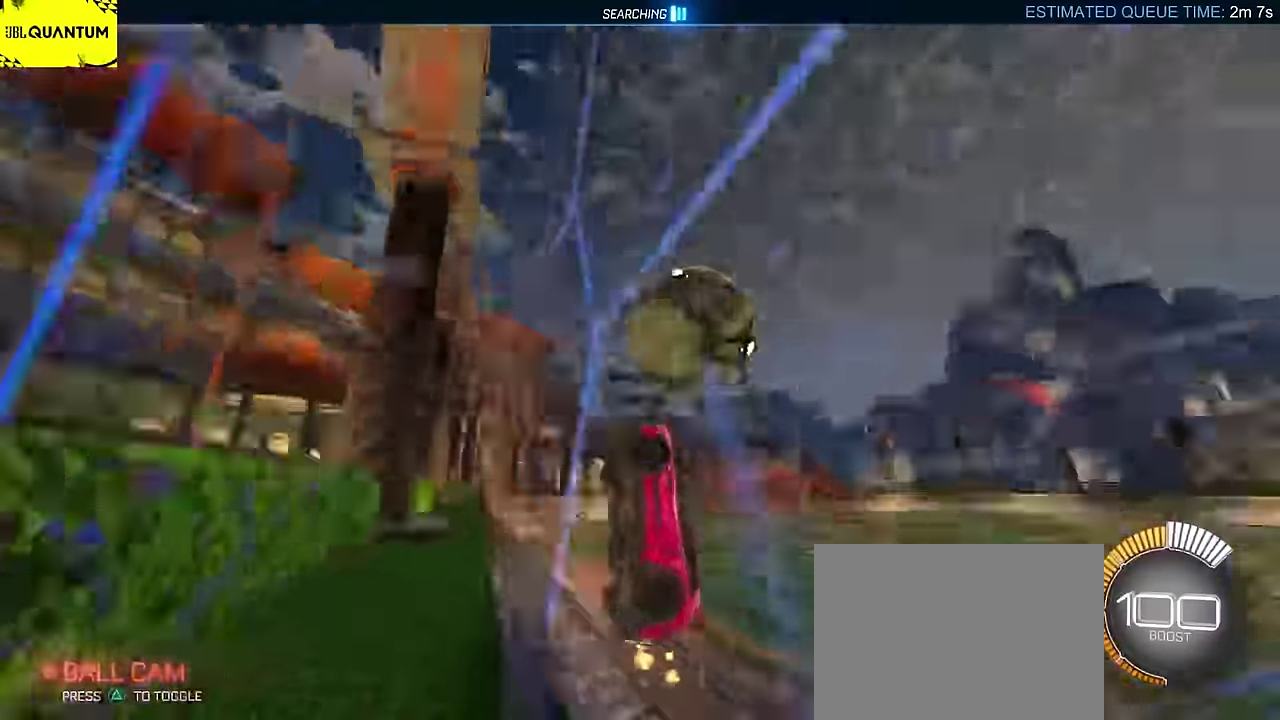
{"buttons": ["CROSS", "R2"], "left_stick": "right", "events": [[450, "CROSS", "down"]]}
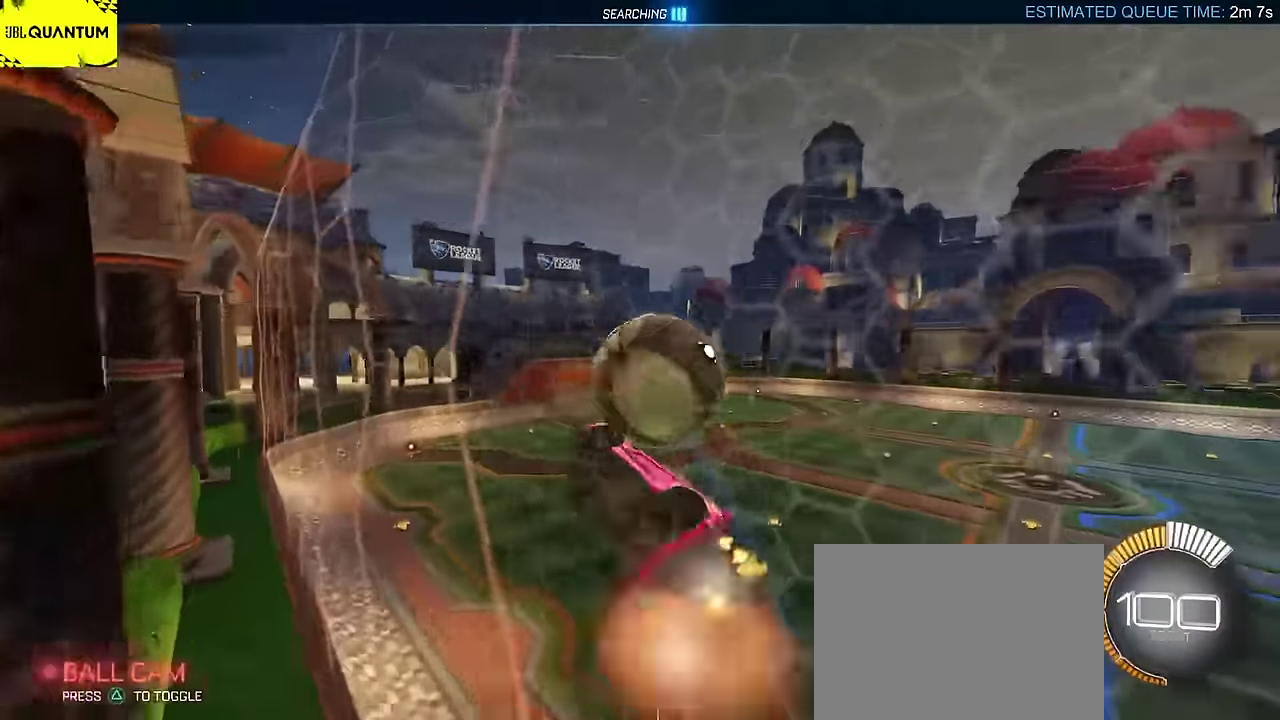
{"buttons": ["R2"], "left_stick": "up-right"}
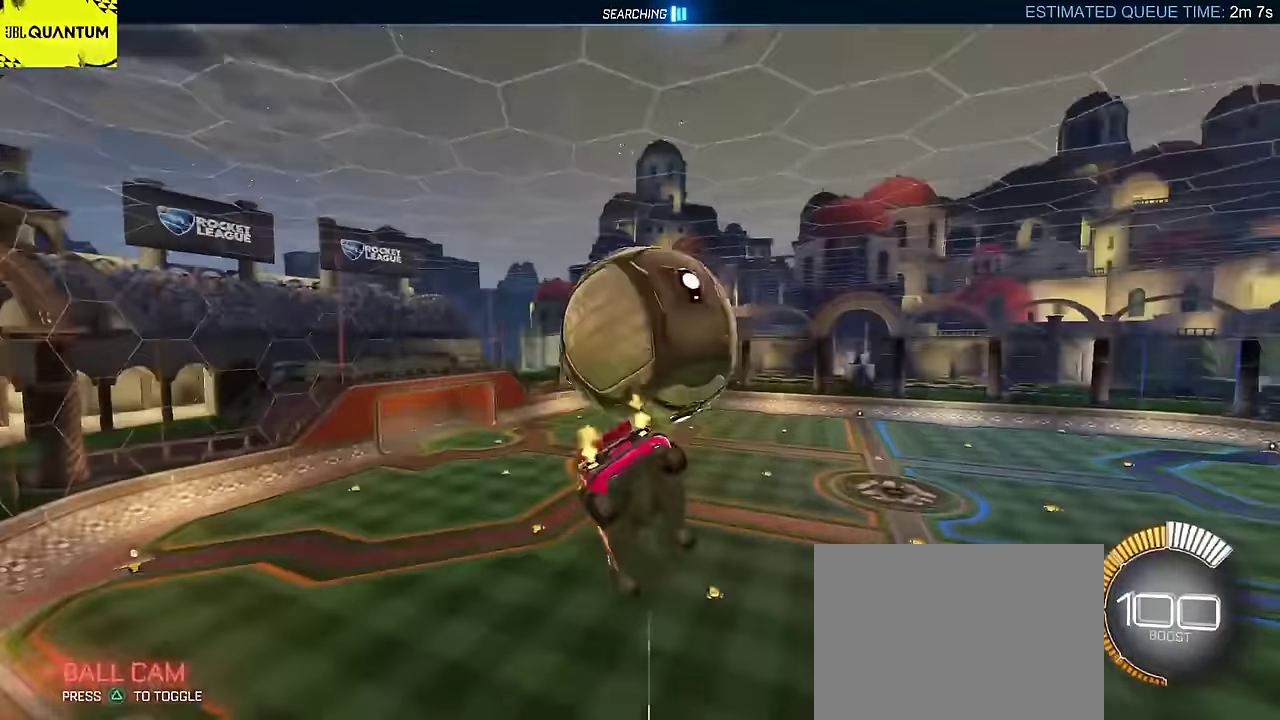
{"buttons": ["CIRCLE", "L2", "R2"], "left_stick": "up", "events": [[350, "L2", "down"], [367, "CIRCLE", "down"], [383, "left_stick", "up"]]}
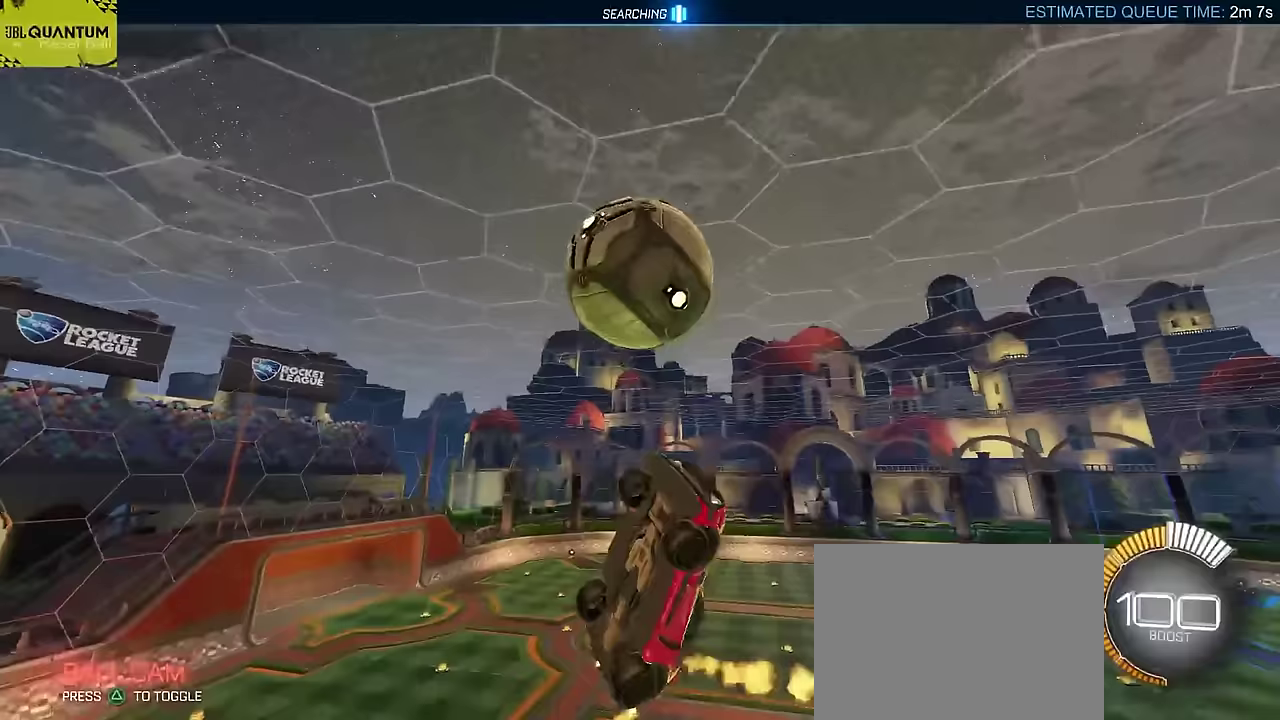
{"buttons": ["CIRCLE", "R2"], "left_stick": "center", "events": [[17, "left_stick", "up-left"], [83, "left_stick", "center"], [150, "left_stick", "right"], [233, "CIRCLE", "up"], [250, "left_stick", "up-right"], [283, "L2", "up"], [300, "left_stick", "up"], [333, "CIRCLE", "down"], [383, "left_stick", "center"]]}
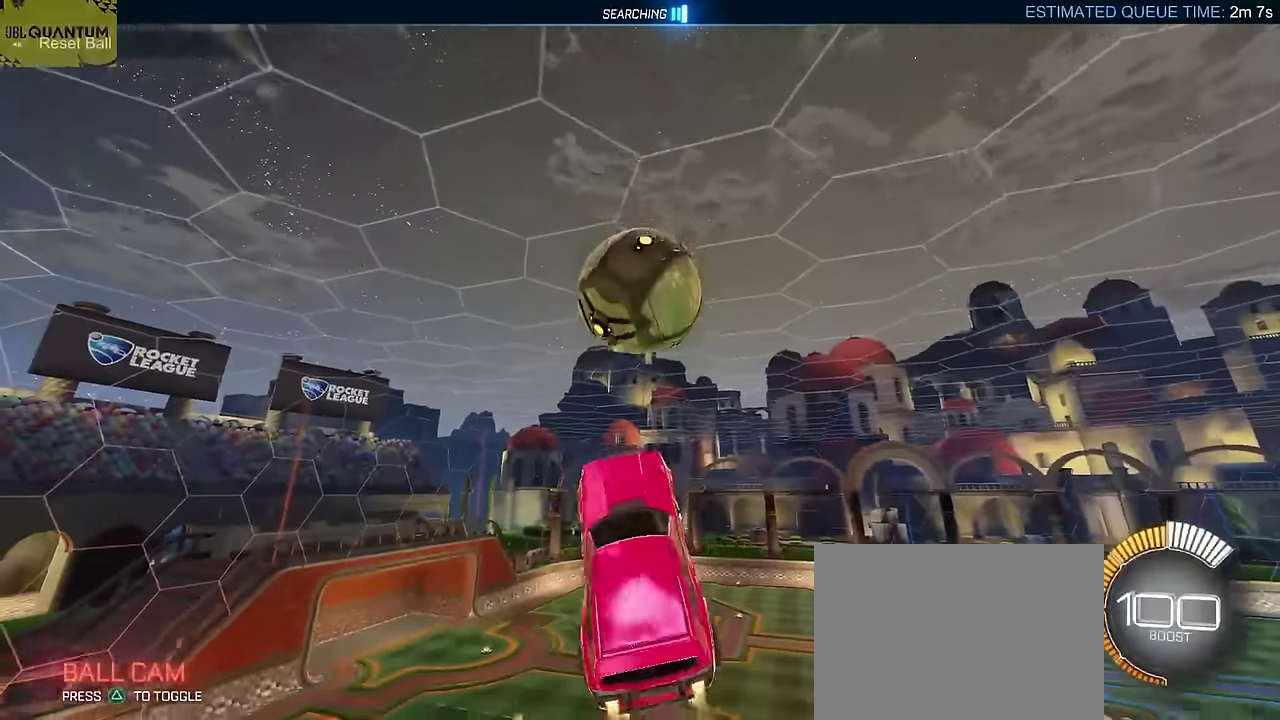
{"buttons": ["CIRCLE", "L2", "R2"], "left_stick": "down", "events": [[233, "L2", "down"], [283, "left_stick", "left"], [433, "left_stick", "down"]]}